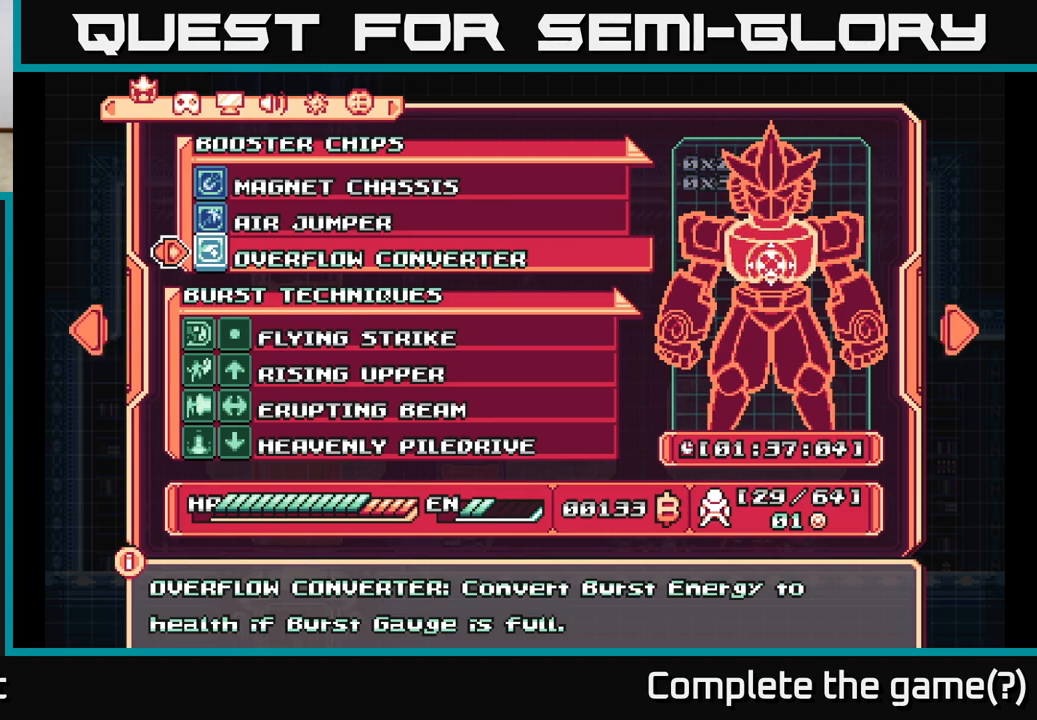
Gameplay with a controller (Xbox layout); each line is a JSON object with the inputs held at the frame after it. "events" lists button and stick changes between this image and that frame as [ms after this image, input, new state], when the widget could be followed in between.
{"buttons": [], "left_stick": "center", "right_stick": "center", "events": []}
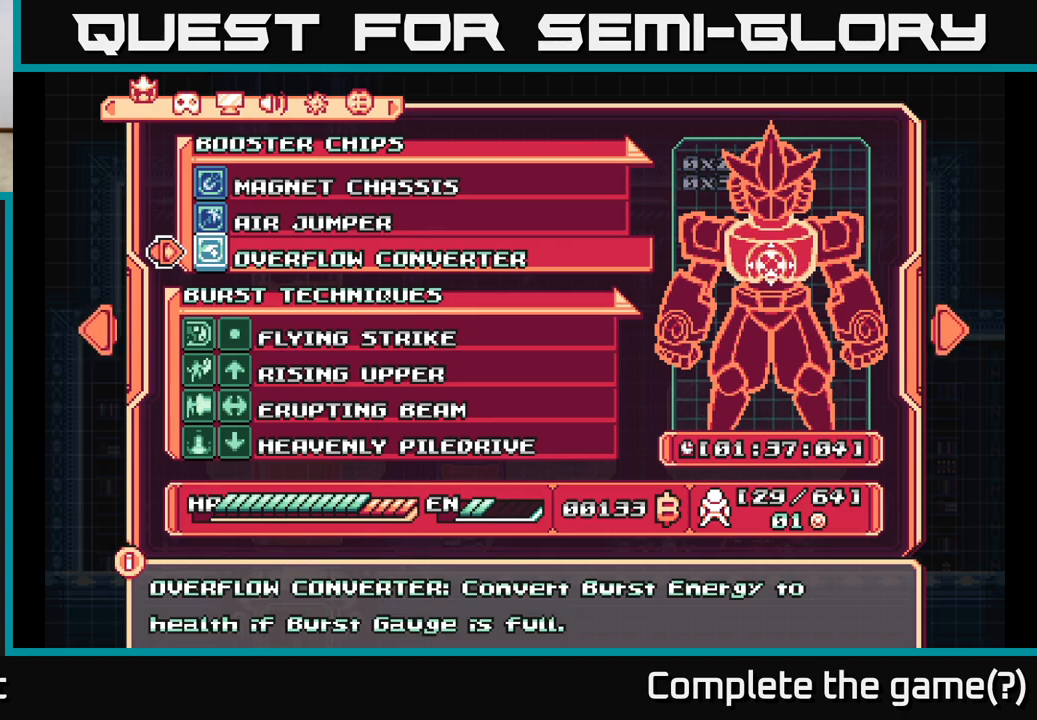
{"buttons": [], "left_stick": "center", "right_stick": "center", "events": []}
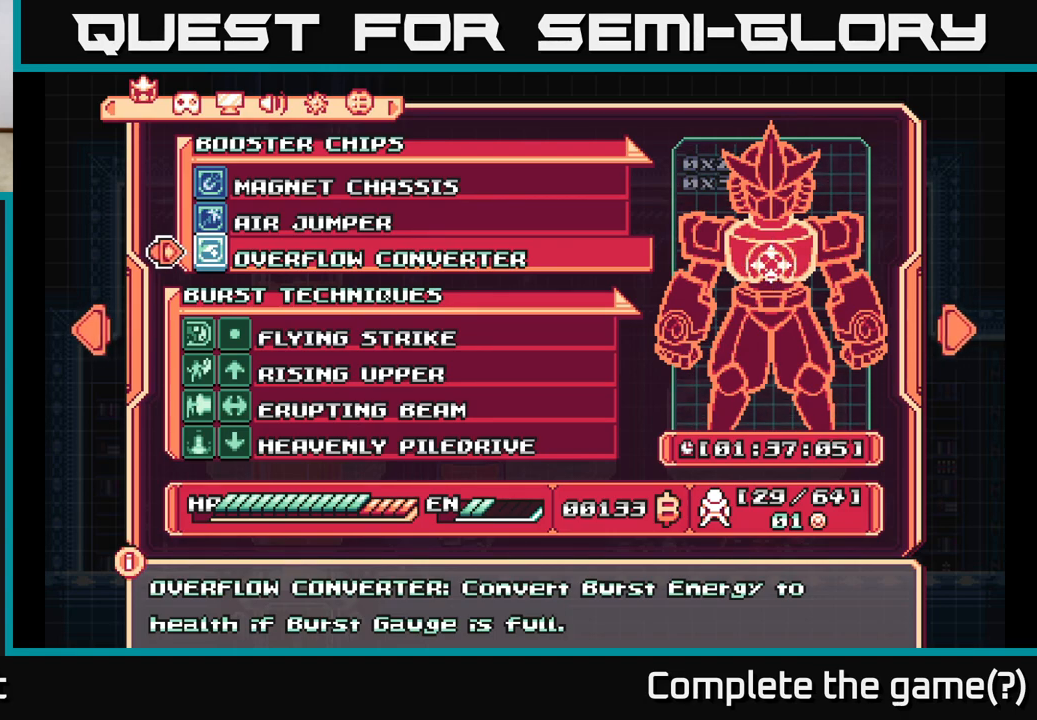
{"buttons": ["DPAD_UP"], "left_stick": "center", "right_stick": "center", "events": [[500, "DPAD_UP", "down"]]}
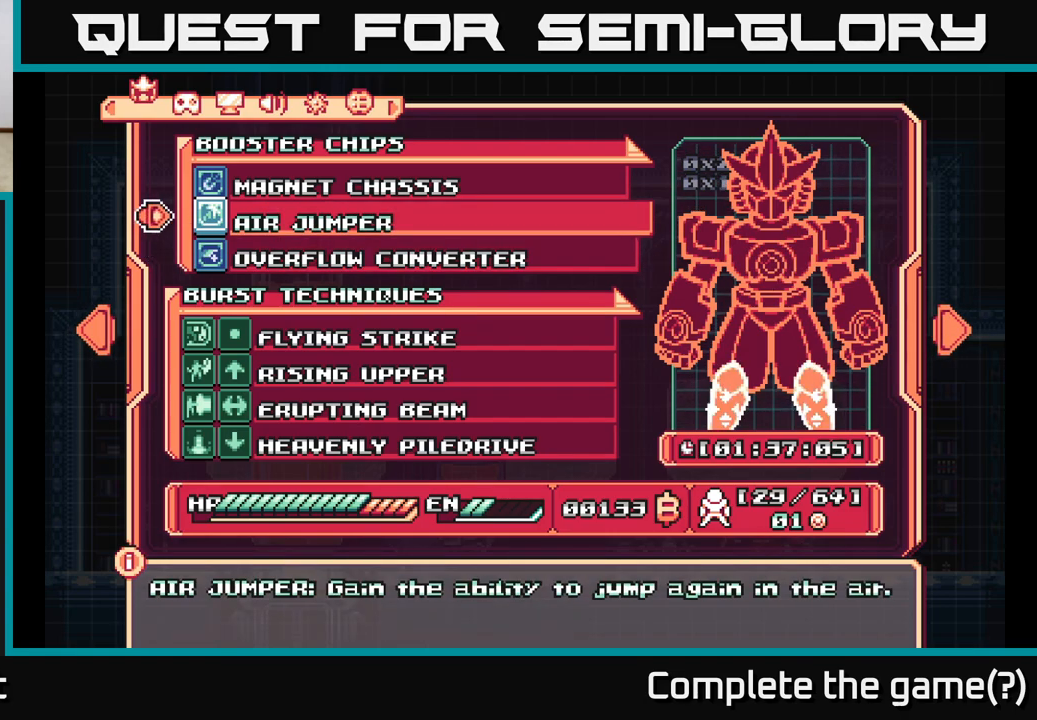
{"buttons": [], "left_stick": "center", "right_stick": "center", "events": [[100, "DPAD_UP", "up"]]}
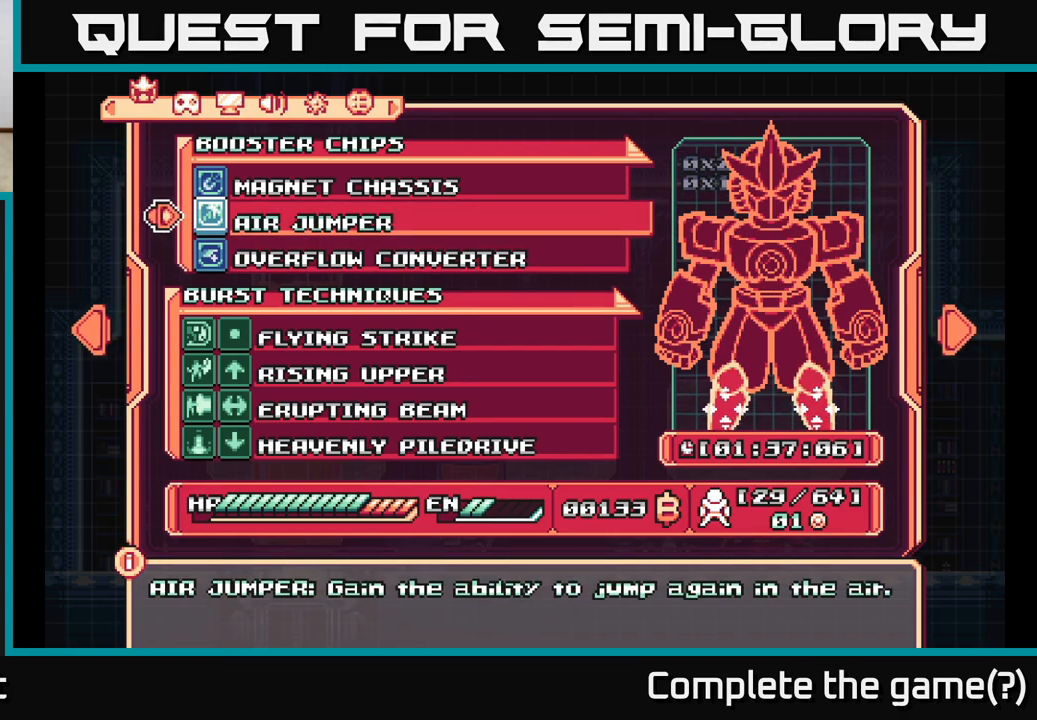
{"buttons": [], "left_stick": "center", "right_stick": "center", "events": [[67, "DPAD_UP", "down"], [217, "DPAD_UP", "up"]]}
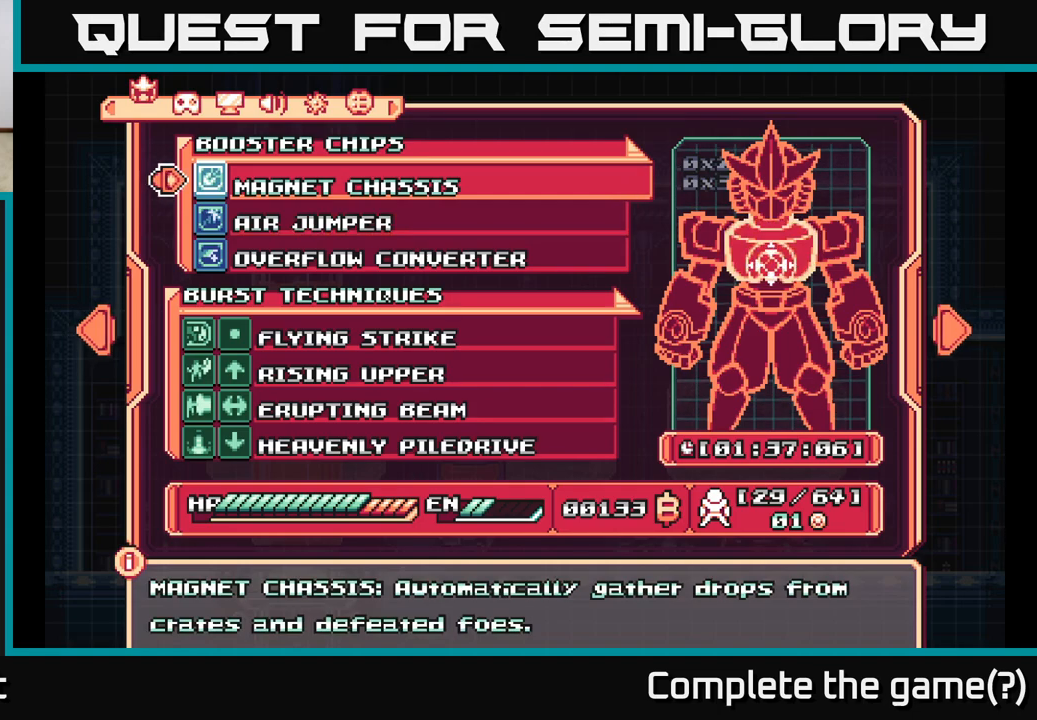
{"buttons": [], "left_stick": "center", "right_stick": "center", "events": []}
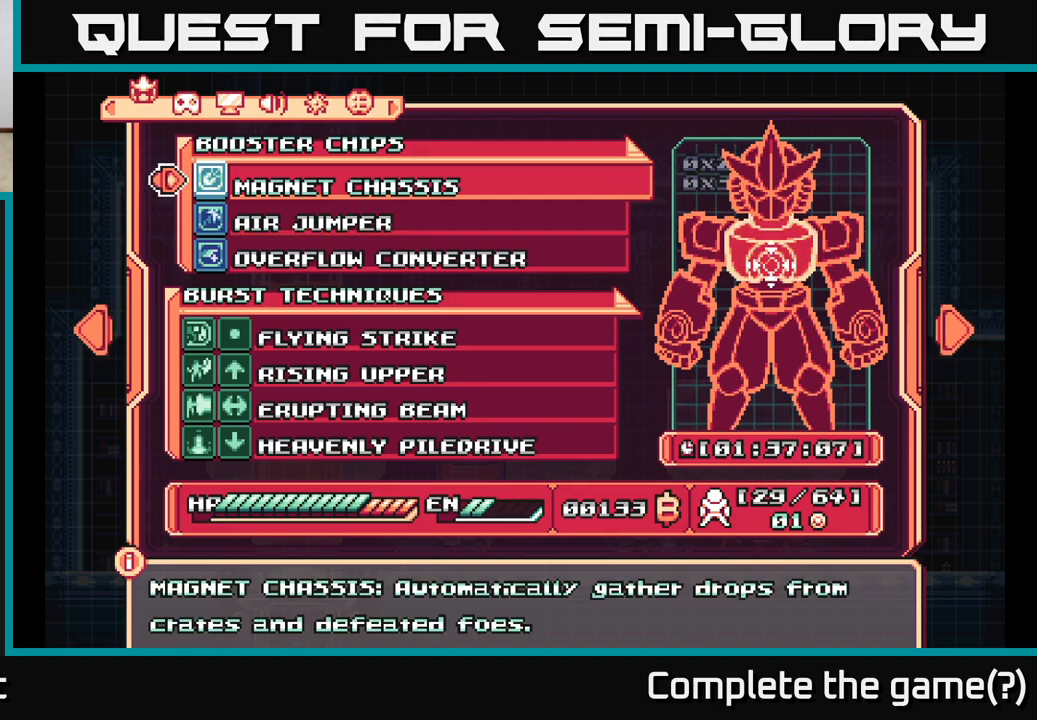
{"buttons": [], "left_stick": "center", "right_stick": "center", "events": []}
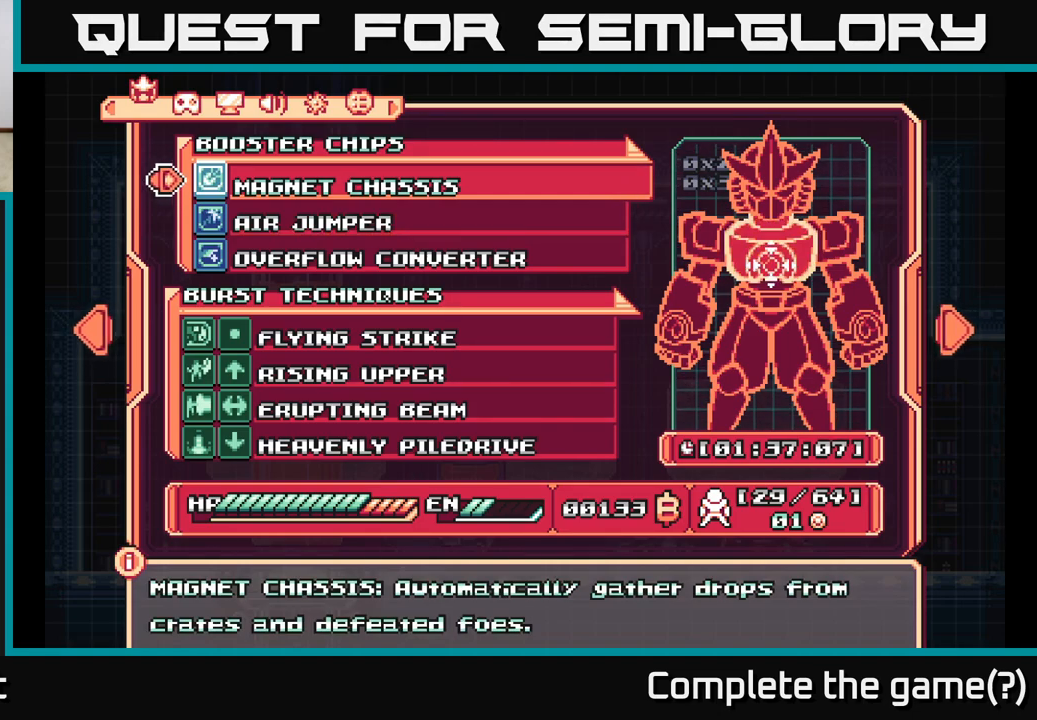
{"buttons": [], "left_stick": "center", "right_stick": "center", "events": []}
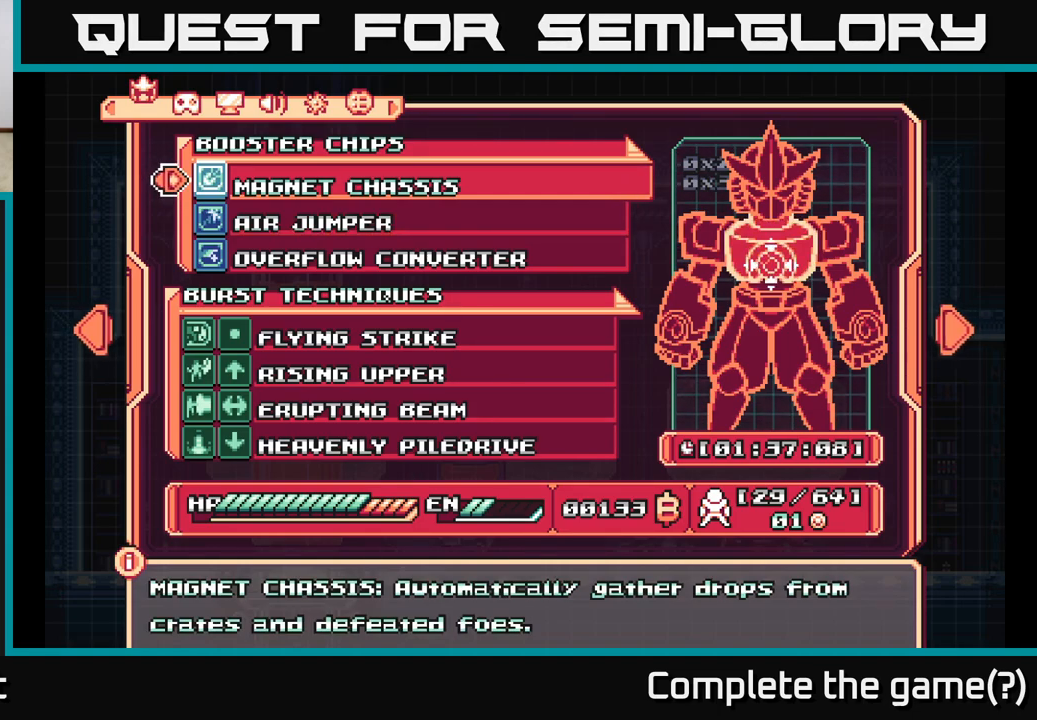
{"buttons": [], "left_stick": "center", "right_stick": "center", "events": []}
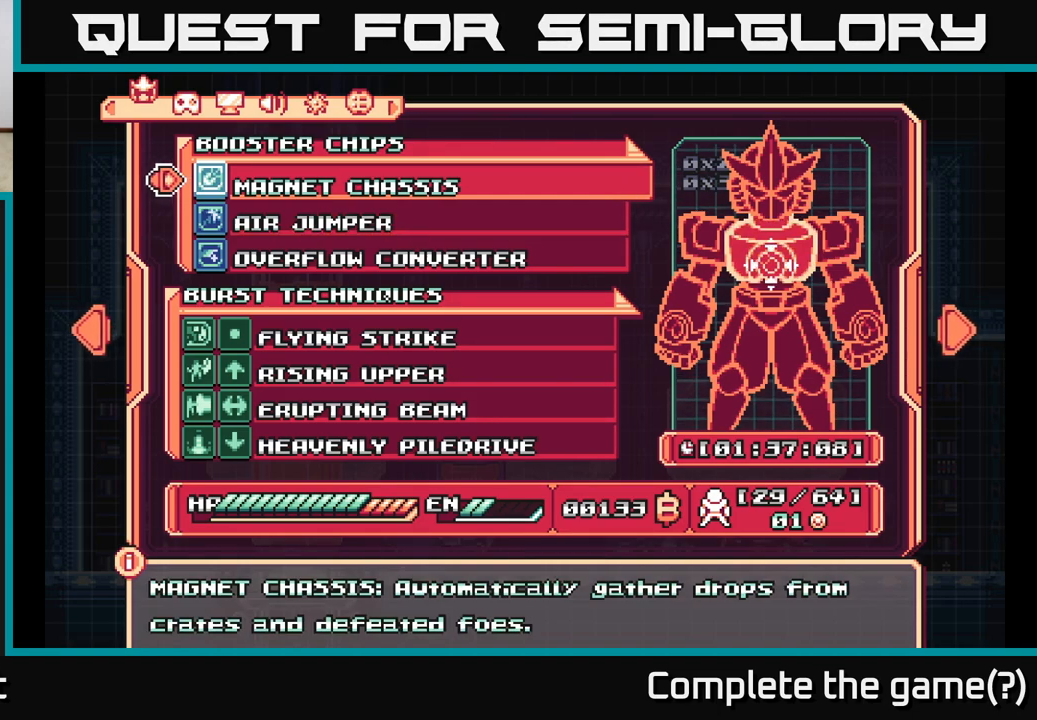
{"buttons": [], "left_stick": "center", "right_stick": "center", "events": []}
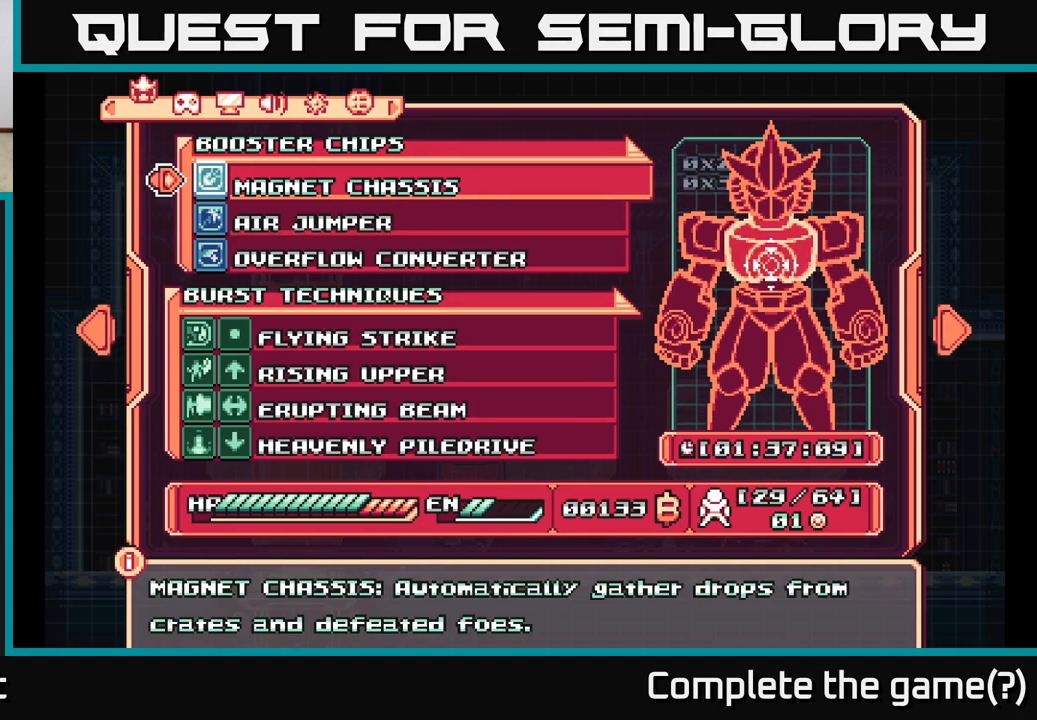
{"buttons": [], "left_stick": "center", "right_stick": "center", "events": []}
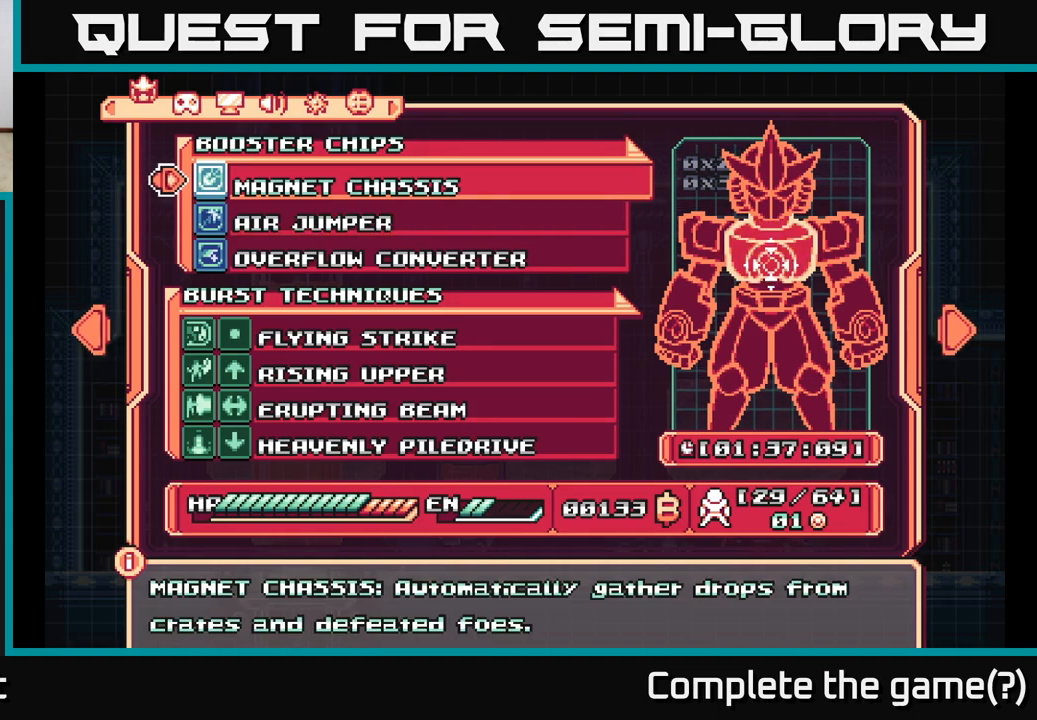
{"buttons": [], "left_stick": "center", "right_stick": "center", "events": [[350, "DPAD_DOWN", "down"], [417, "DPAD_DOWN", "up"]]}
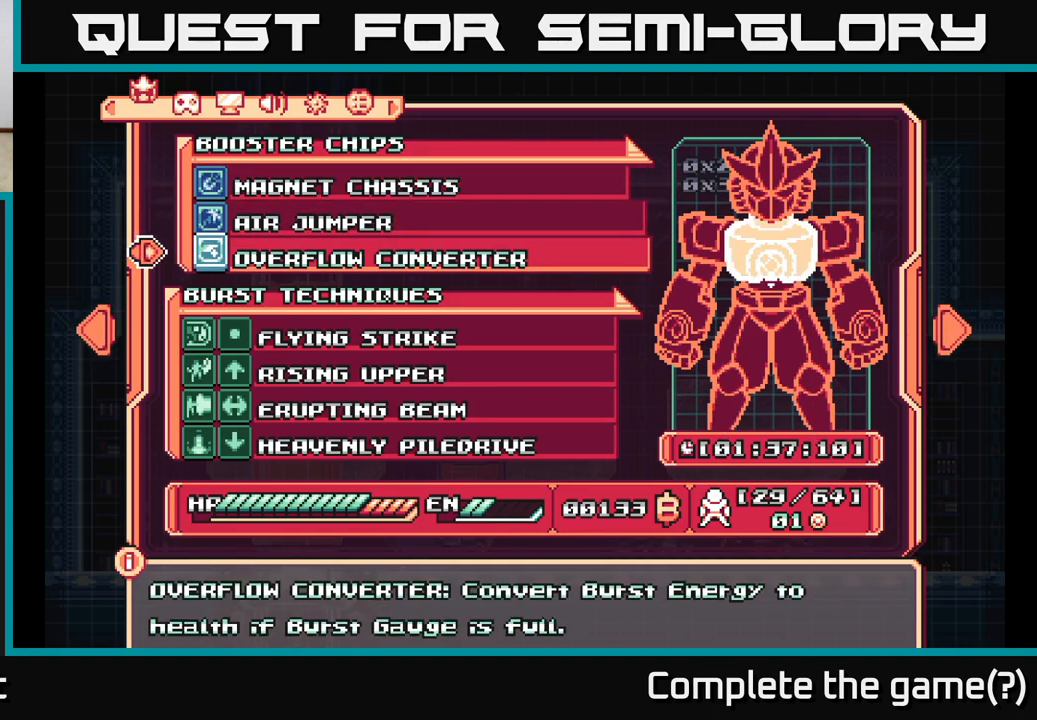
{"buttons": [], "left_stick": "center", "right_stick": "center", "events": [[17, "DPAD_DOWN", "down"], [67, "DPAD_DOWN", "up"], [150, "DPAD_DOWN", "down"], [200, "DPAD_DOWN", "up"], [317, "DPAD_DOWN", "down"], [367, "DPAD_DOWN", "up"]]}
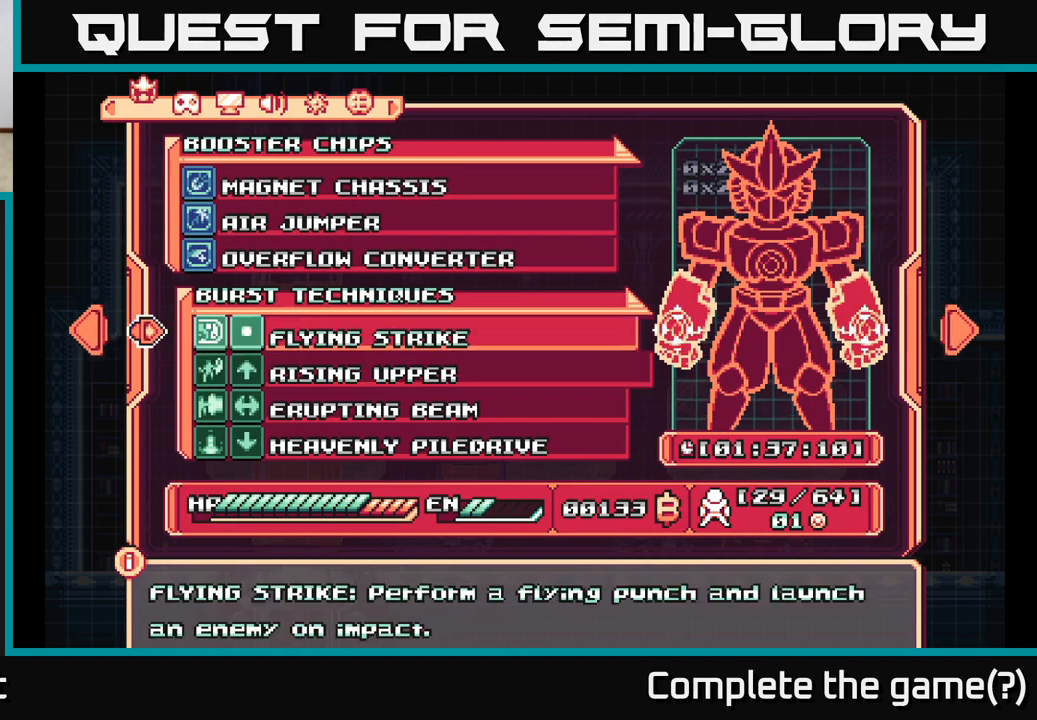
{"buttons": [], "left_stick": "center", "right_stick": "center", "events": [[50, "DPAD_UP", "down"], [167, "DPAD_UP", "up"], [200, "A", "down"], [367, "A", "up"]]}
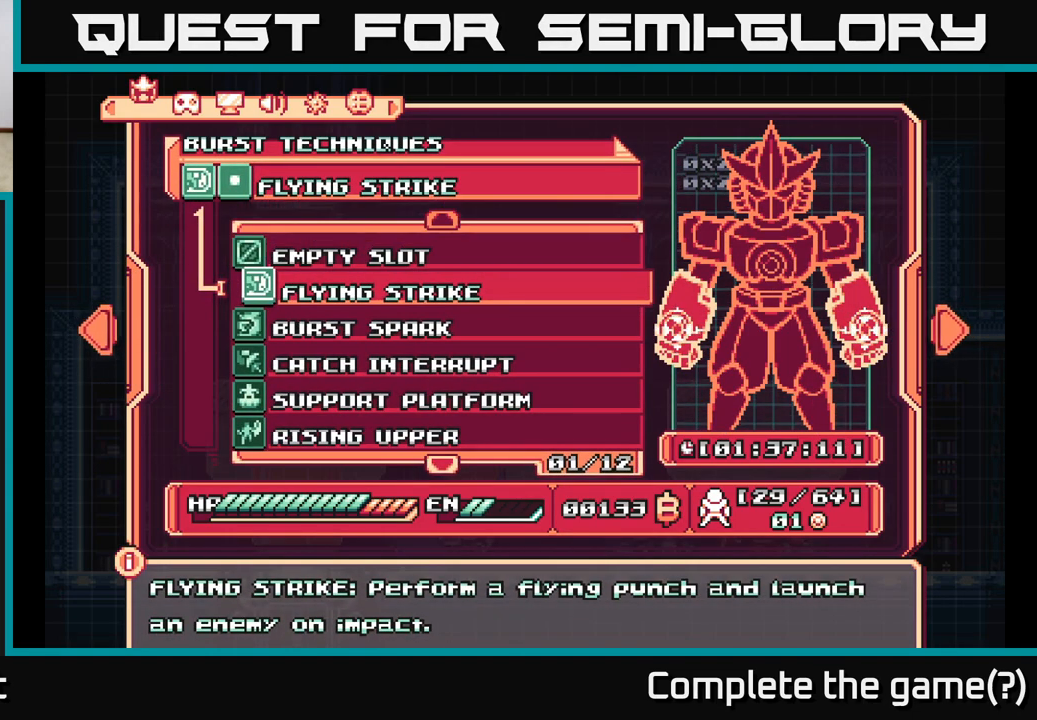
{"buttons": [], "left_stick": "center", "right_stick": "center", "events": []}
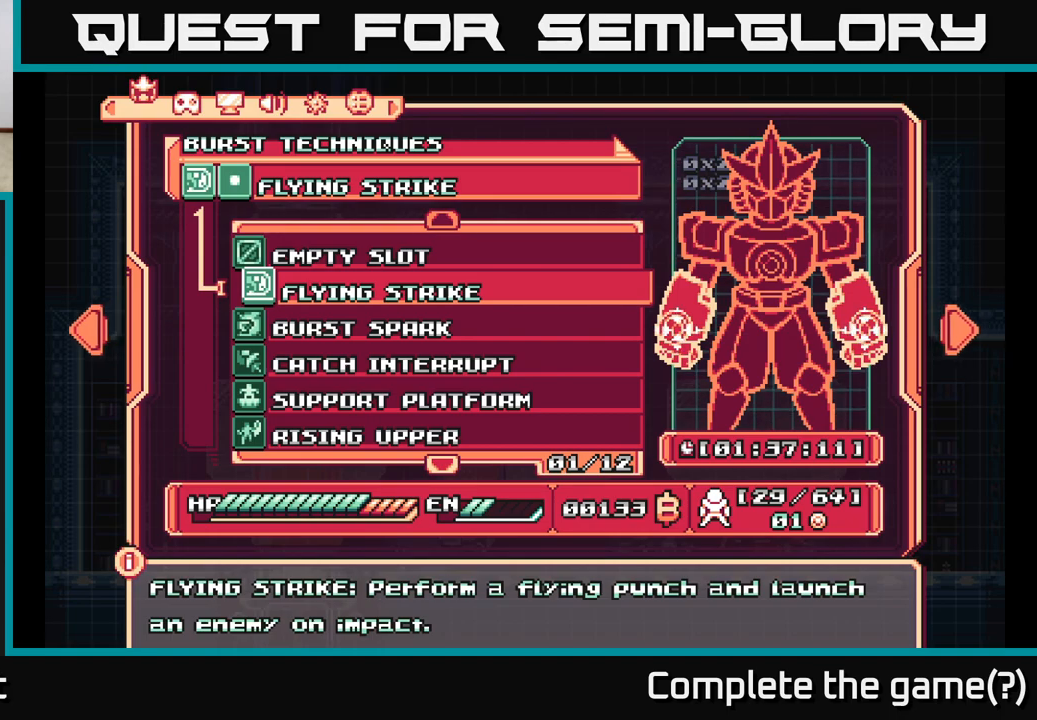
{"buttons": [], "left_stick": "center", "right_stick": "center", "events": [[200, "DPAD_DOWN", "down"], [317, "DPAD_DOWN", "up"]]}
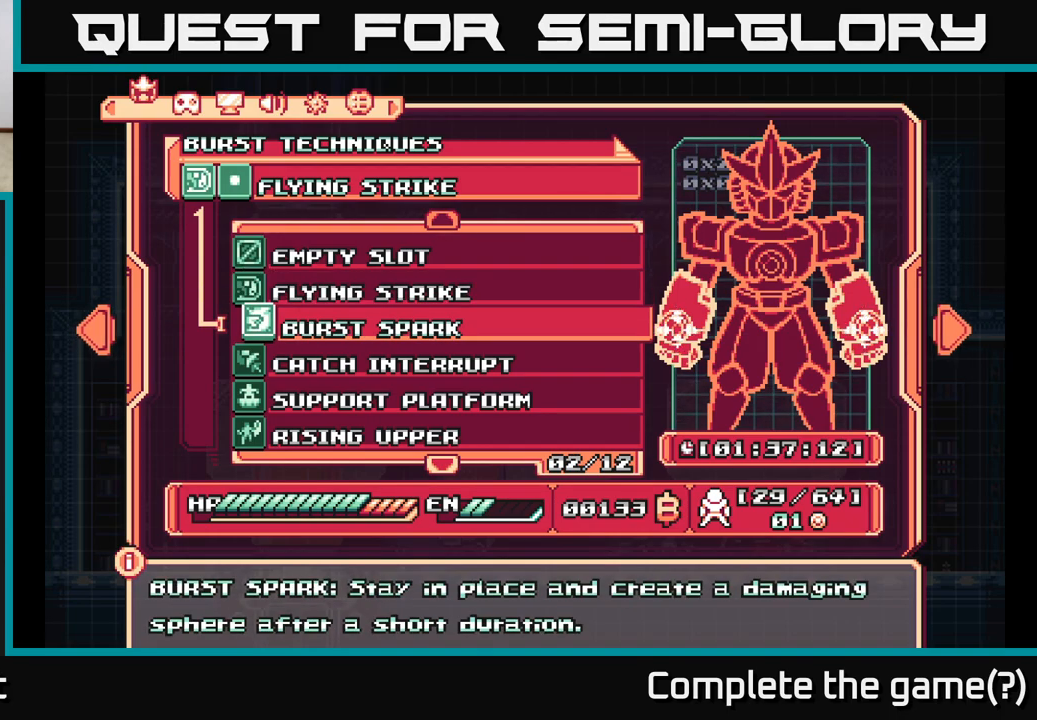
{"buttons": ["DPAD_UP"], "left_stick": "center", "right_stick": "center", "events": [[433, "DPAD_UP", "down"]]}
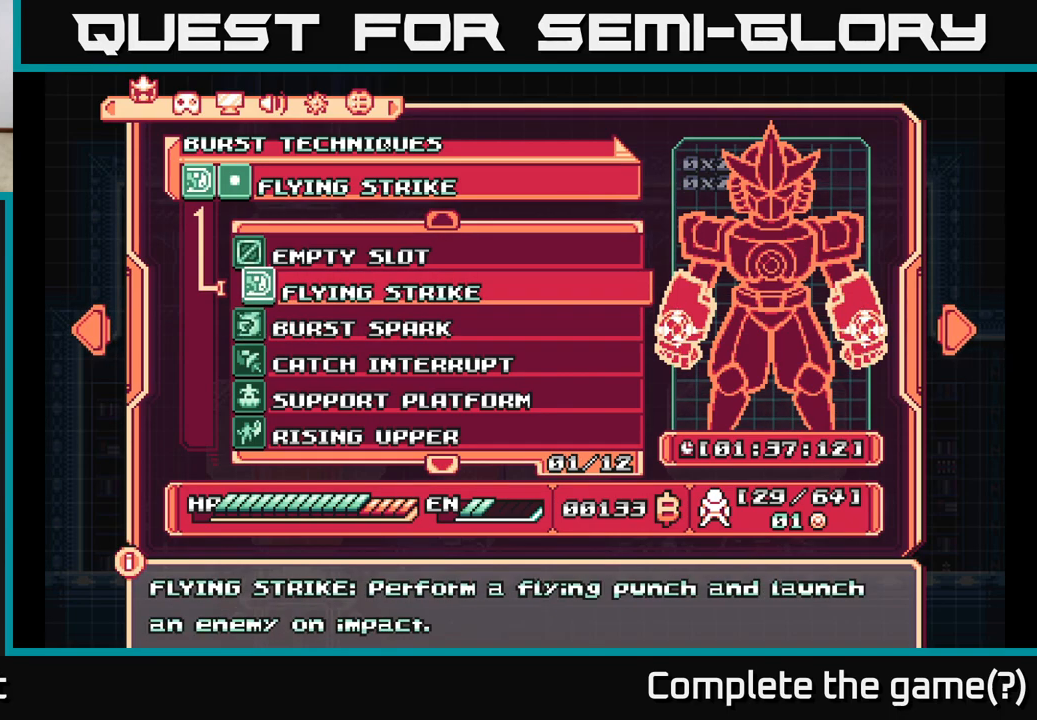
{"buttons": [], "left_stick": "center", "right_stick": "center", "events": [[67, "DPAD_UP", "up"]]}
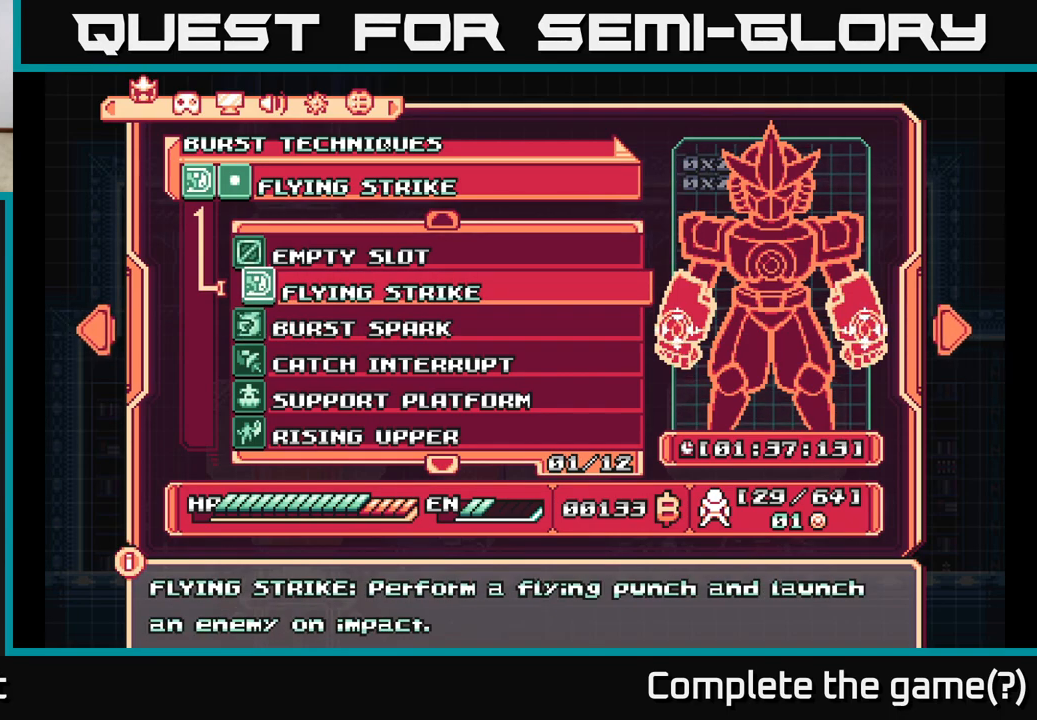
{"buttons": [], "left_stick": "center", "right_stick": "center", "events": [[117, "DPAD_DOWN", "down"], [150, "DPAD_DOWN", "up"], [400, "DPAD_DOWN", "down"], [467, "DPAD_DOWN", "up"]]}
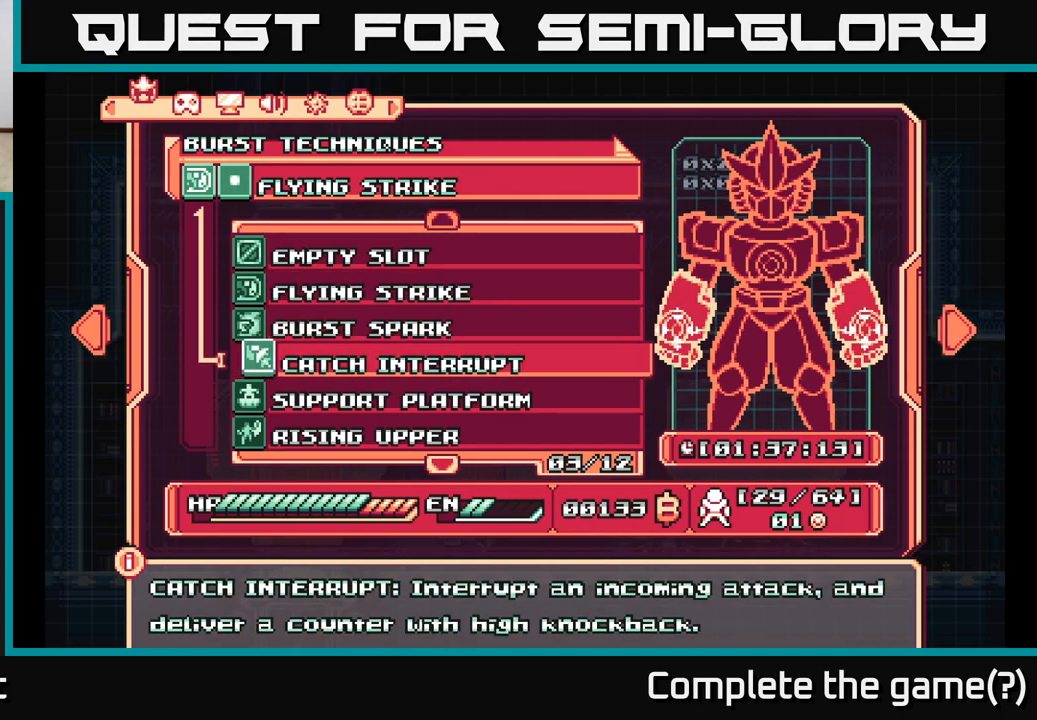
{"buttons": [], "left_stick": "center", "right_stick": "center", "events": [[383, "DPAD_UP", "down"], [450, "DPAD_UP", "up"]]}
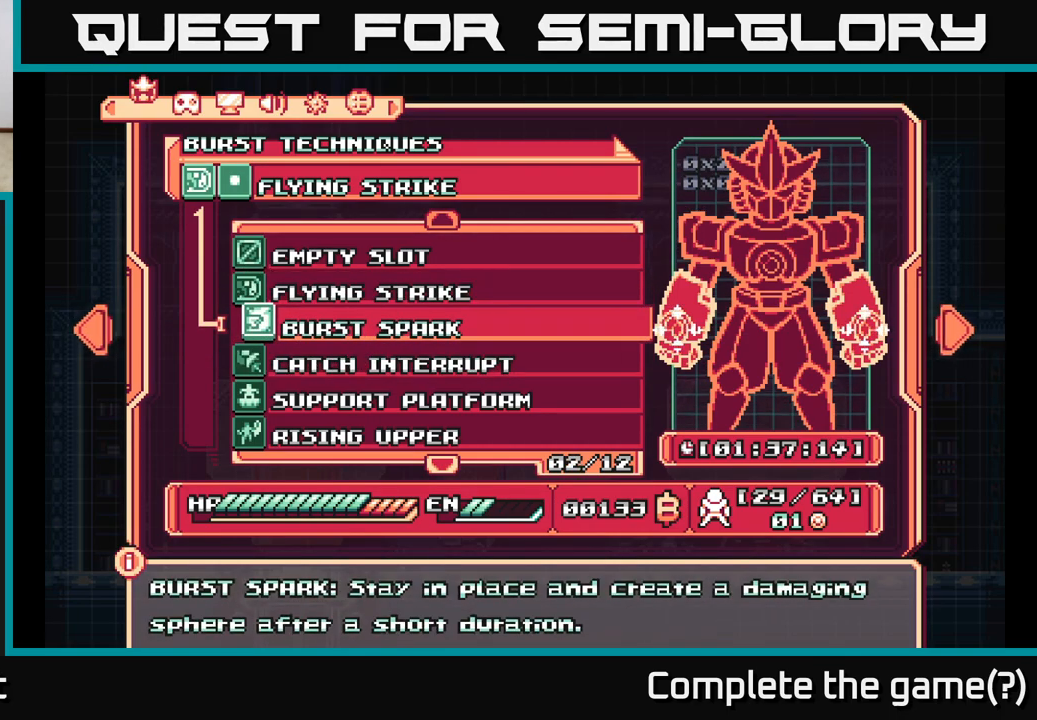
{"buttons": [], "left_stick": "center", "right_stick": "center", "events": [[317, "DPAD_UP", "down"], [433, "DPAD_UP", "up"]]}
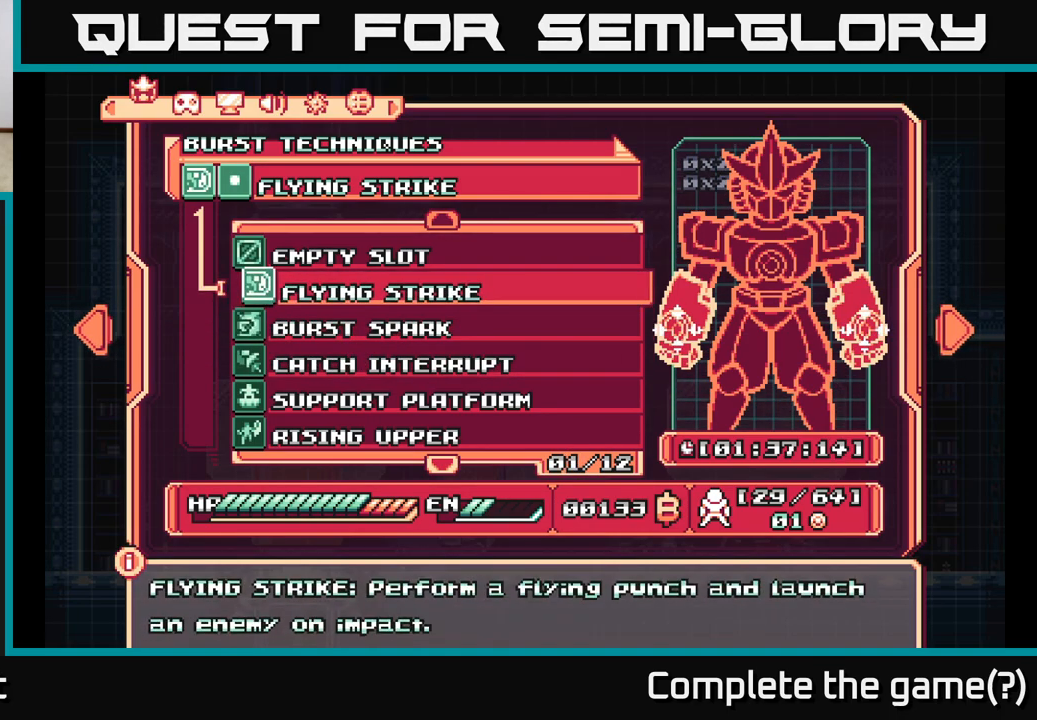
{"buttons": [], "left_stick": "center", "right_stick": "center", "events": []}
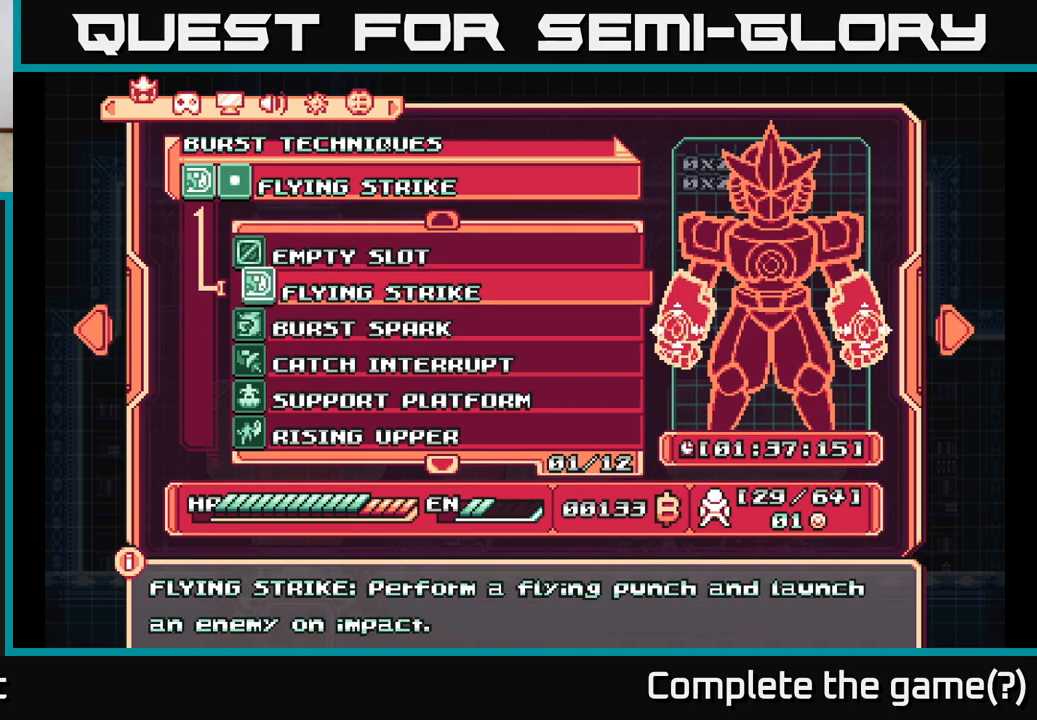
{"buttons": [], "left_stick": "center", "right_stick": "center", "events": []}
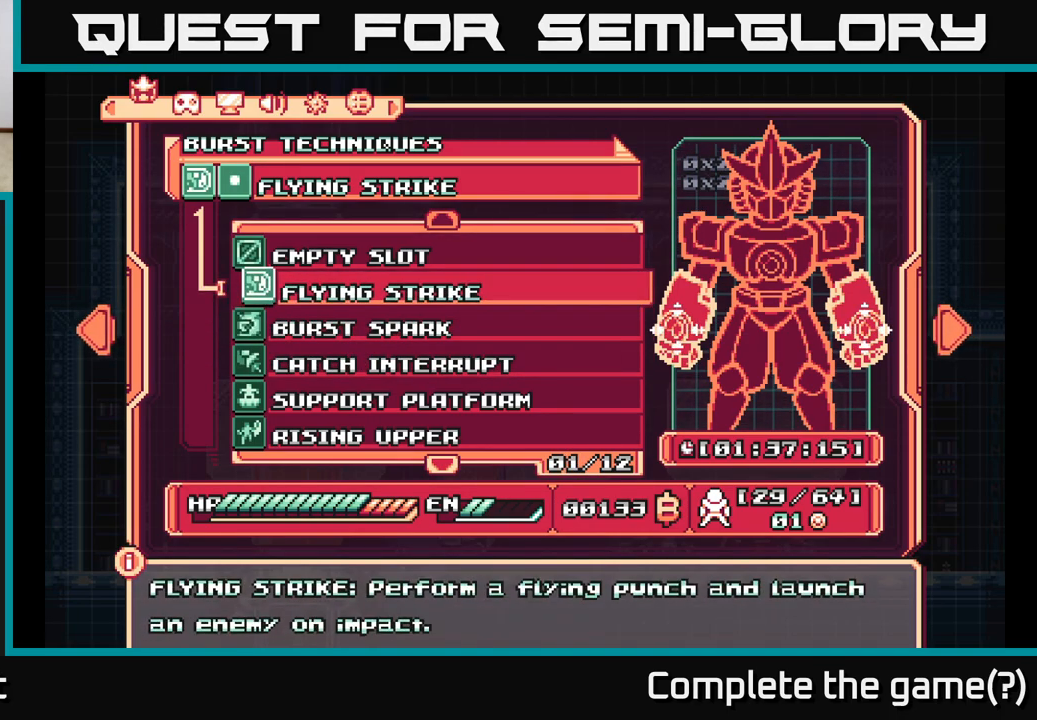
{"buttons": [], "left_stick": "center", "right_stick": "center", "events": []}
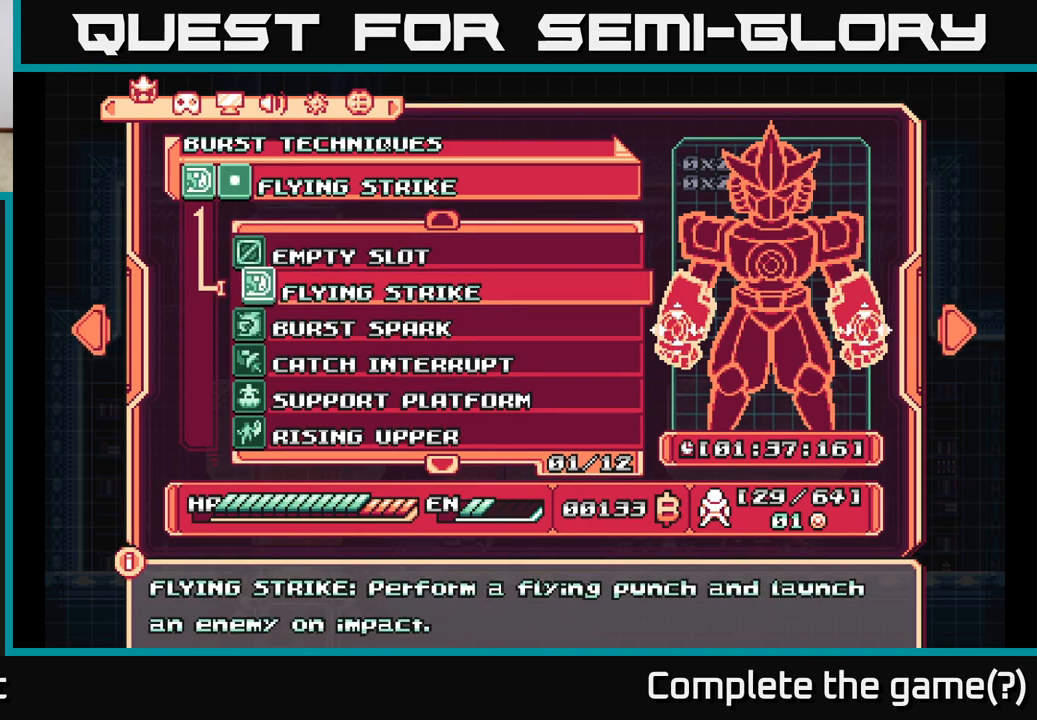
{"buttons": [], "left_stick": "center", "right_stick": "center", "events": []}
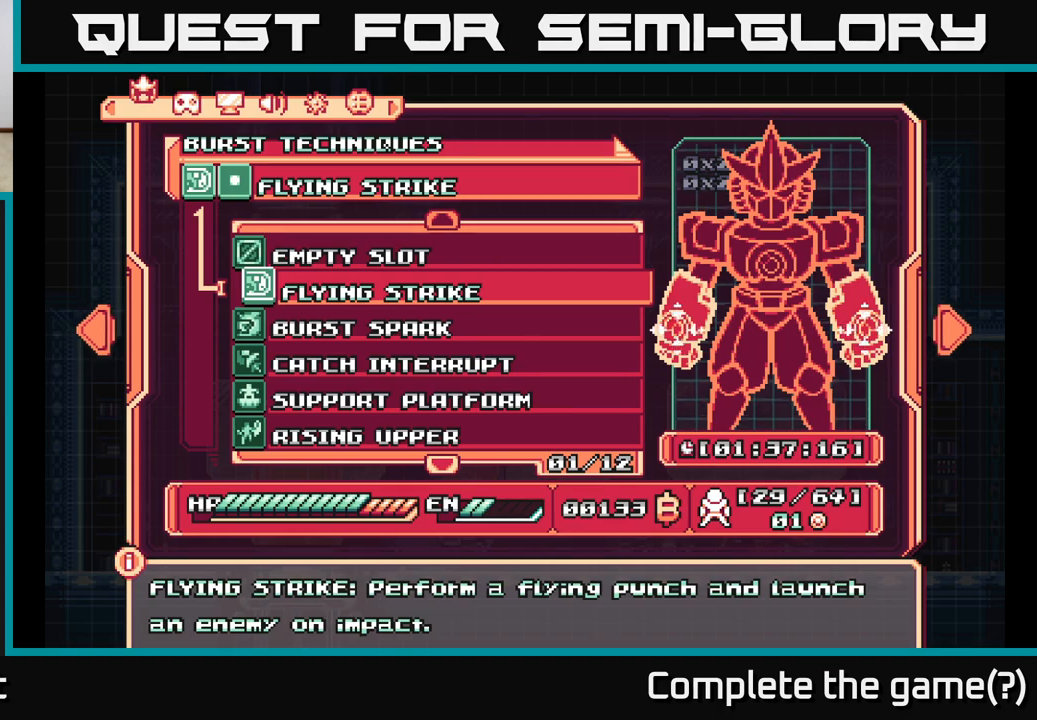
{"buttons": [], "left_stick": "center", "right_stick": "center", "events": []}
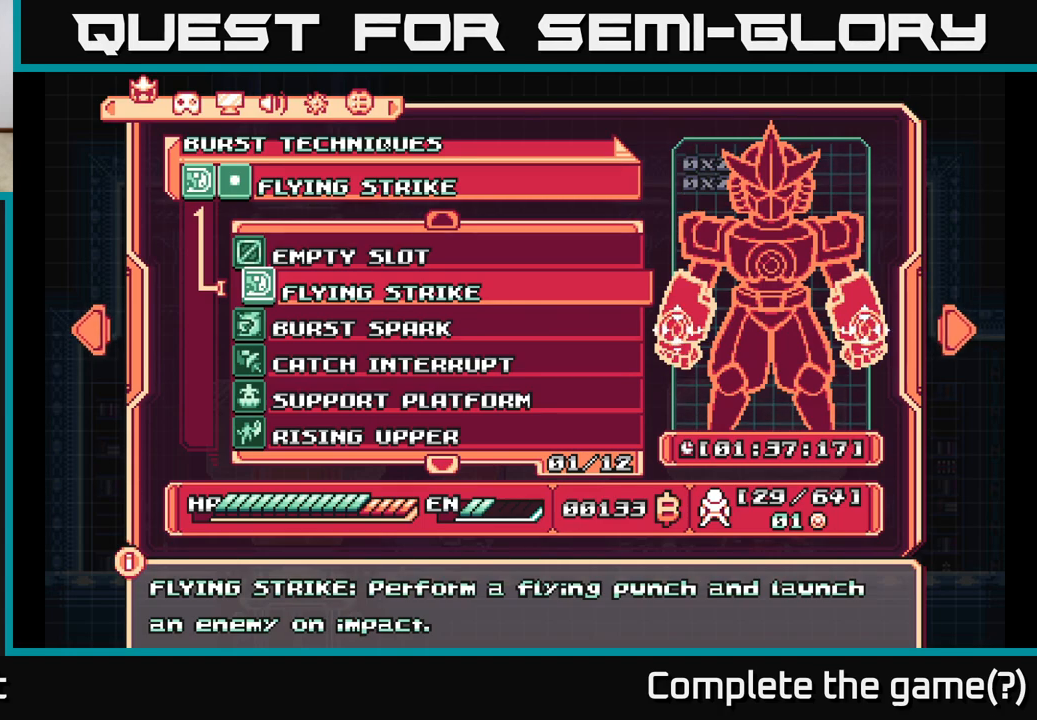
{"buttons": [], "left_stick": "center", "right_stick": "center", "events": [[367, "DPAD_DOWN", "down"], [483, "DPAD_DOWN", "up"]]}
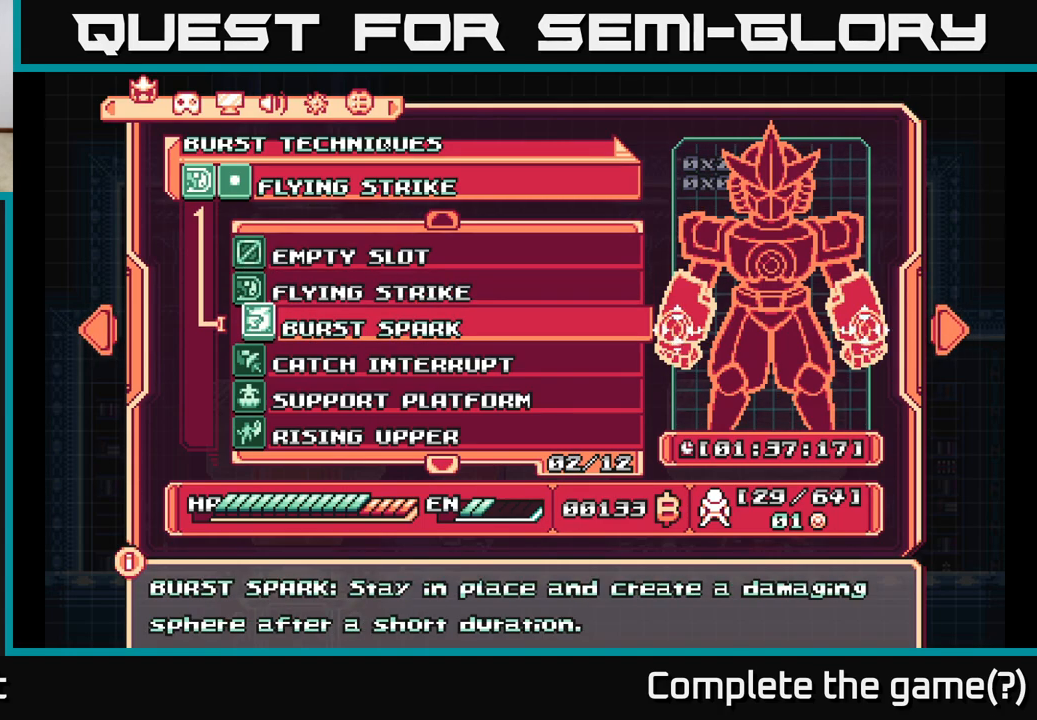
{"buttons": [], "left_stick": "center", "right_stick": "center", "events": []}
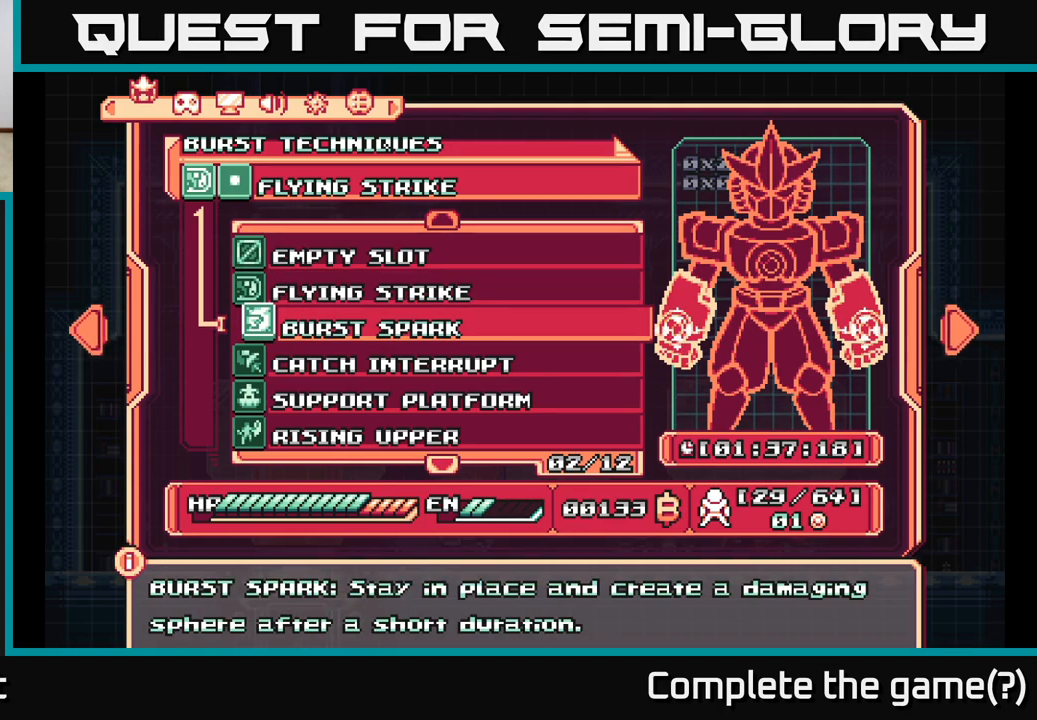
{"buttons": [], "left_stick": "center", "right_stick": "center", "events": []}
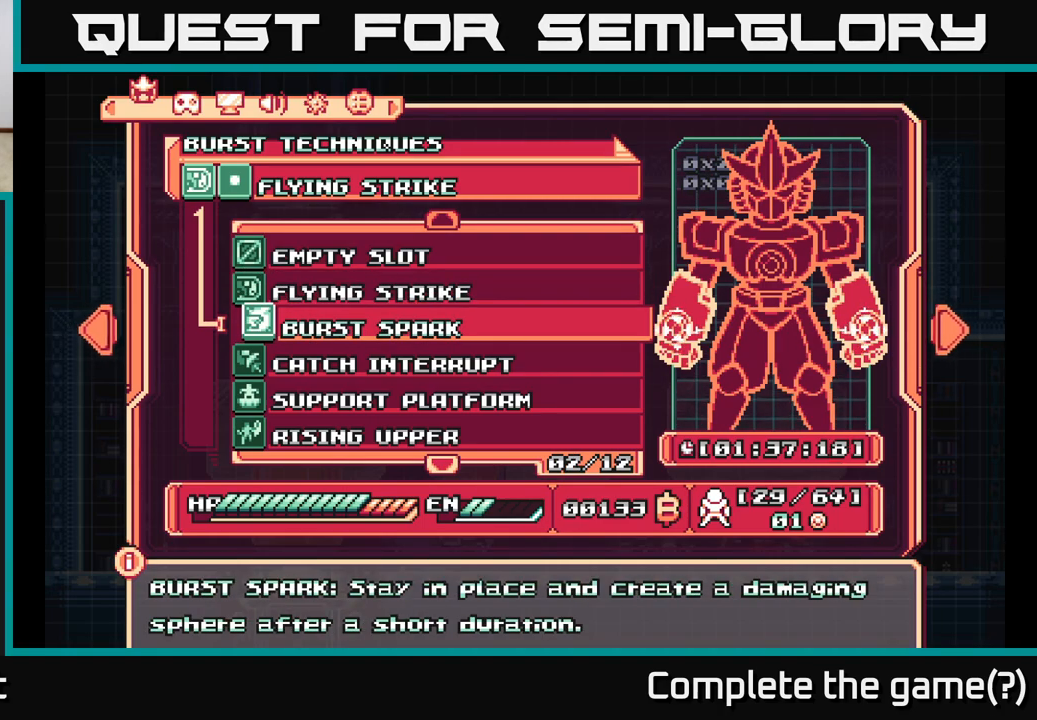
{"buttons": [], "left_stick": "center", "right_stick": "center", "events": []}
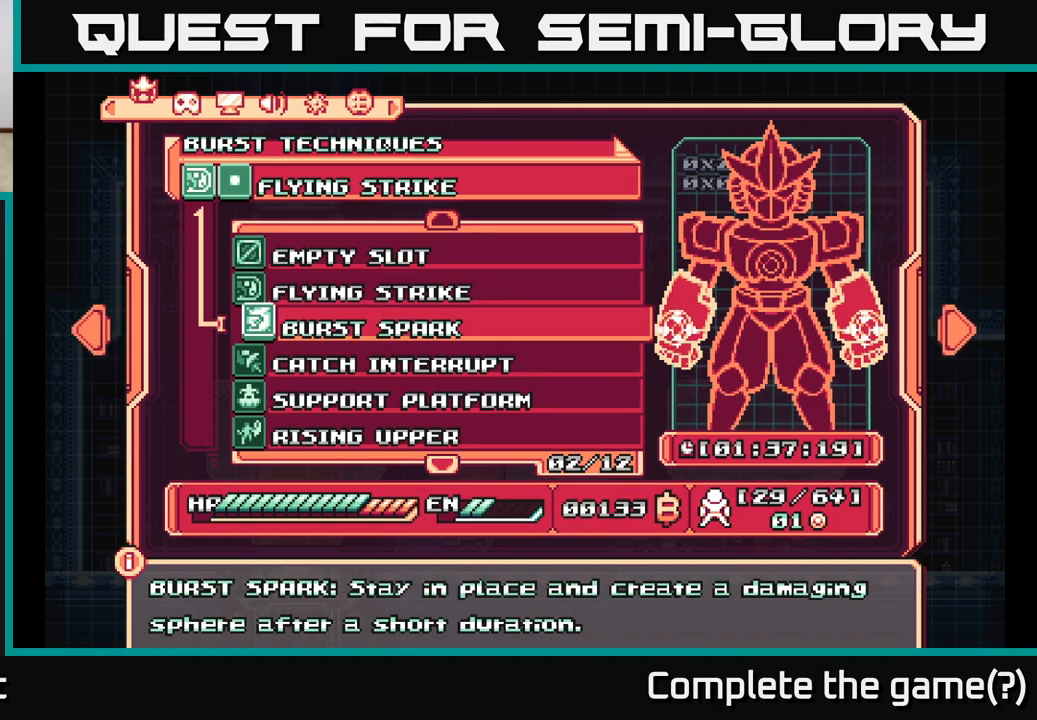
{"buttons": ["DPAD_DOWN"], "left_stick": "center", "right_stick": "center", "events": [[183, "DPAD_DOWN", "down"], [250, "DPAD_DOWN", "up"], [467, "DPAD_DOWN", "down"]]}